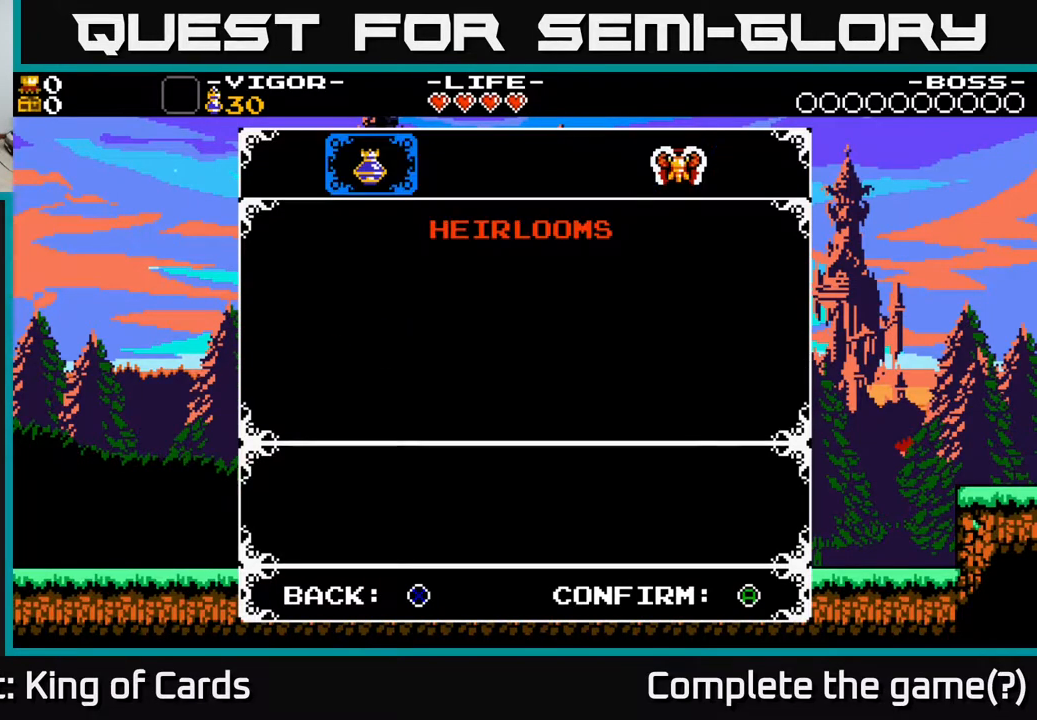
Gameplay with a controller (Xbox layout); each line is a JSON object with the inputs held at the frame after it. "events" lists button and stick changes between this image and that frame as [ms after this image, input, new state], when the widget could be followed in between. Not read: left_stick right_stick.
{"buttons": [], "events": [[83, "DPAD_LEFT", "up"], [200, "DPAD_RIGHT", "down"], [300, "DPAD_RIGHT", "up"], [333, "A", "down"], [450, "A", "up"]]}
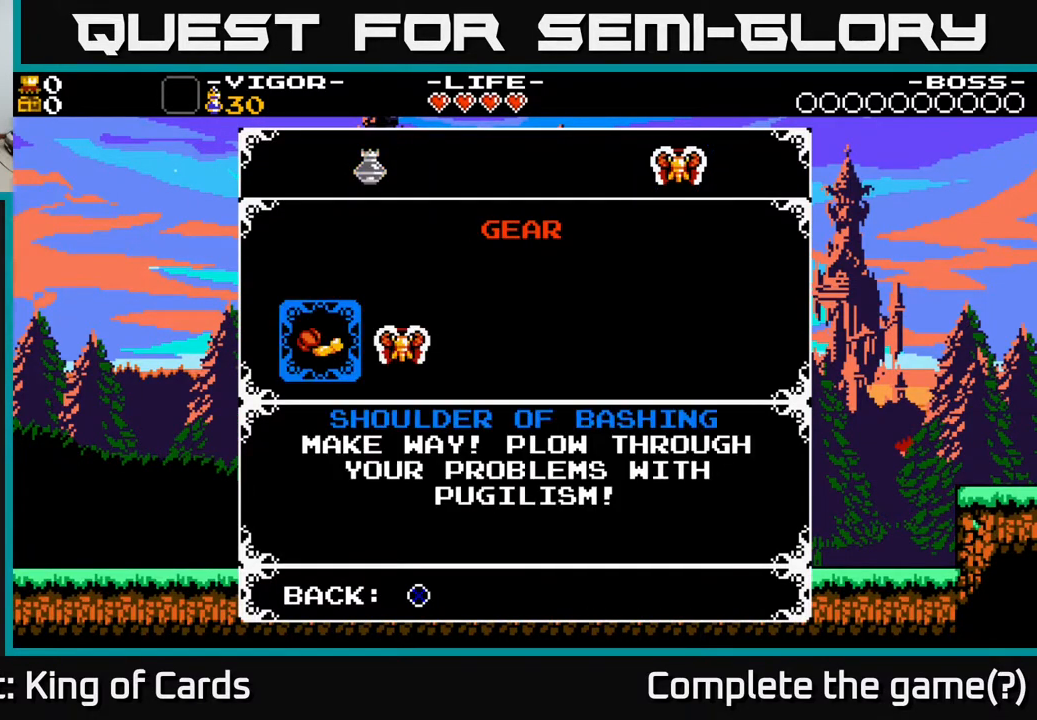
{"buttons": [], "events": [[250, "B", "down"], [350, "B", "up"]]}
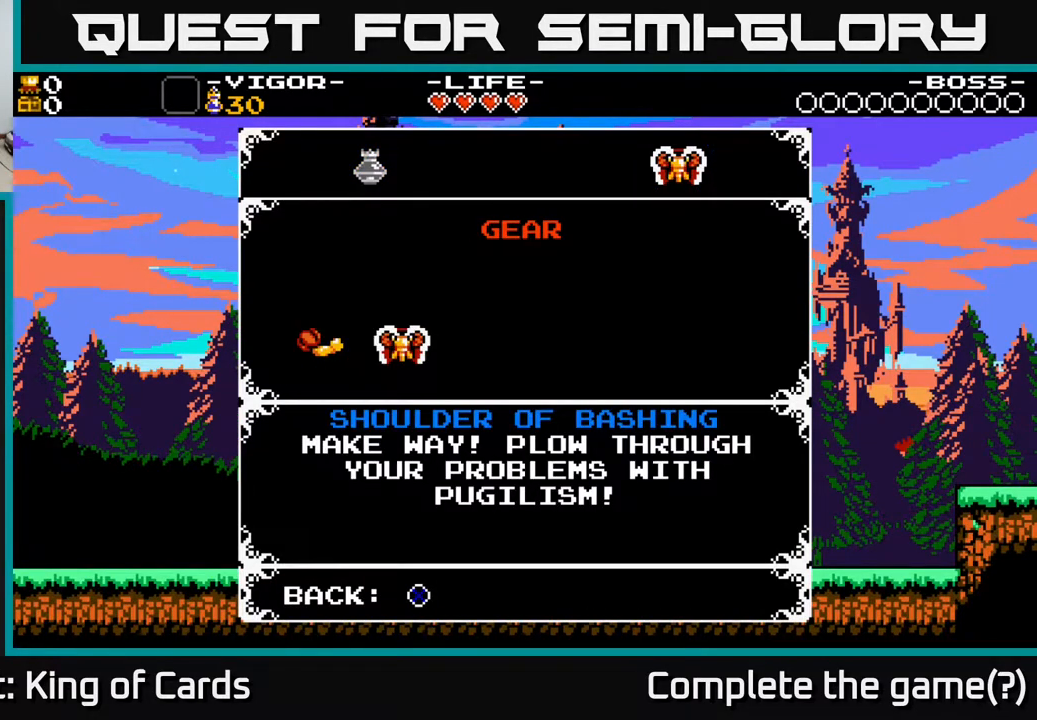
{"buttons": [], "events": [[233, "X", "down"], [367, "X", "up"]]}
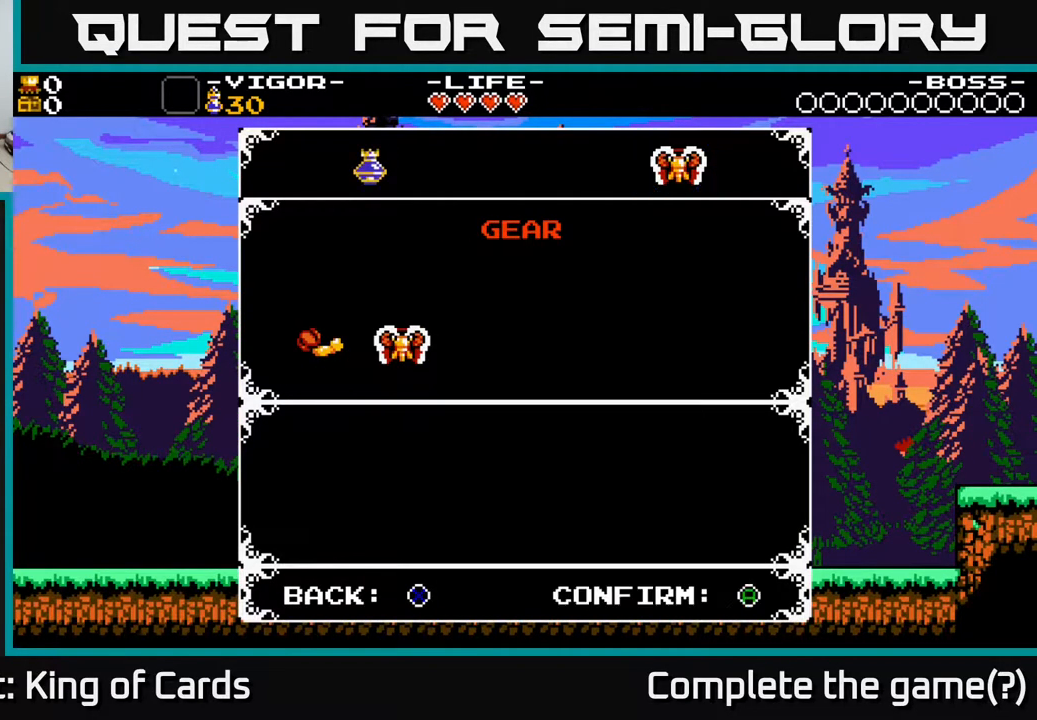
{"buttons": ["DPAD_RIGHT"], "events": [[133, "X", "down"], [233, "X", "up"], [500, "DPAD_RIGHT", "down"]]}
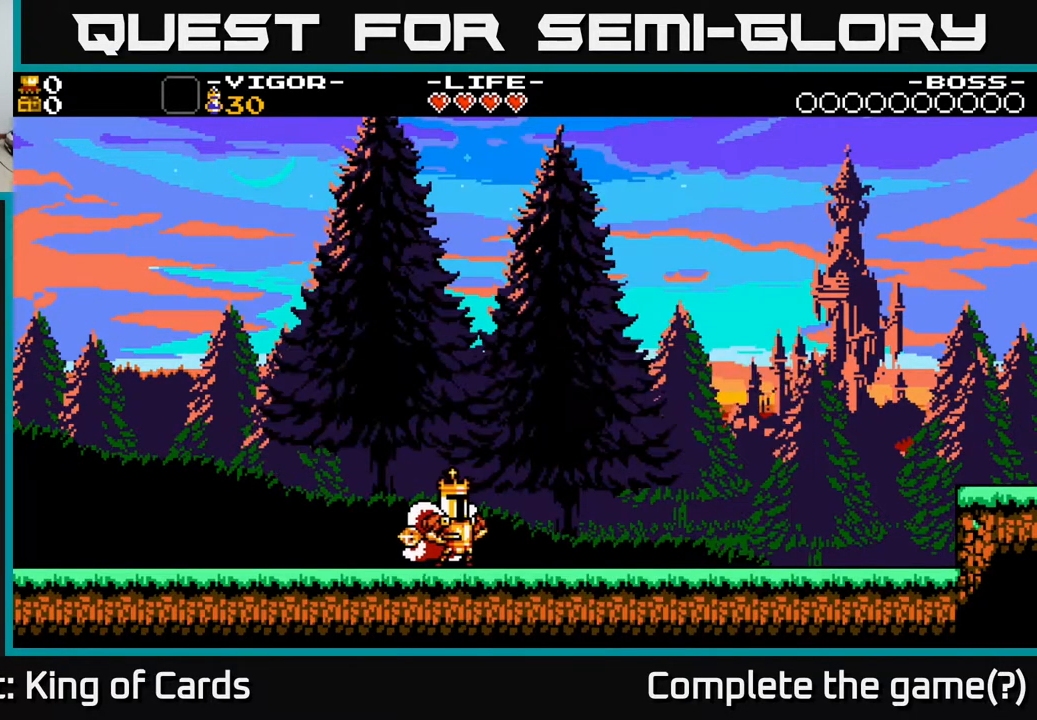
{"buttons": ["DPAD_RIGHT"], "events": []}
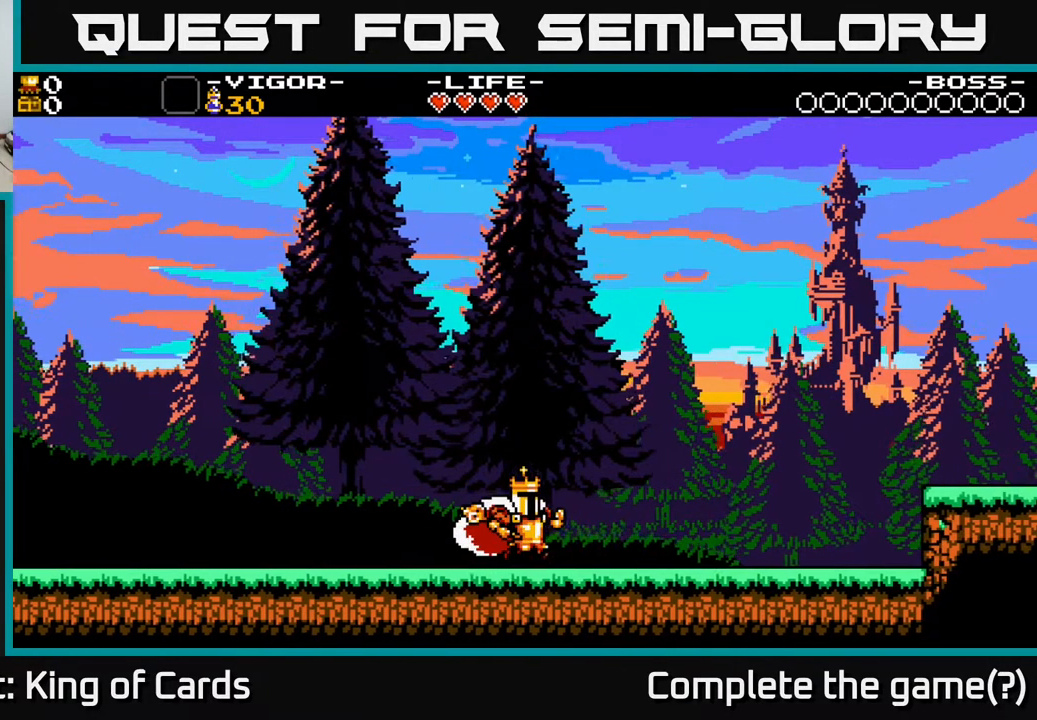
{"buttons": ["DPAD_RIGHT"], "events": []}
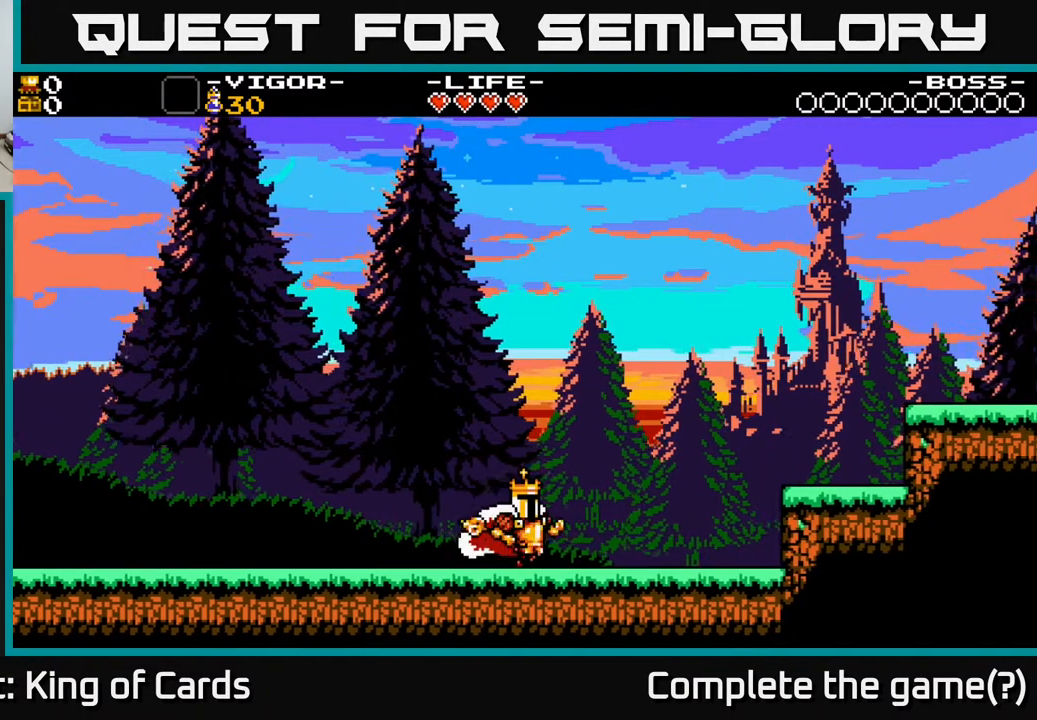
{"buttons": ["DPAD_RIGHT"], "events": [[33, "A", "down"], [100, "X", "down"], [167, "A", "up"], [267, "X", "up"]]}
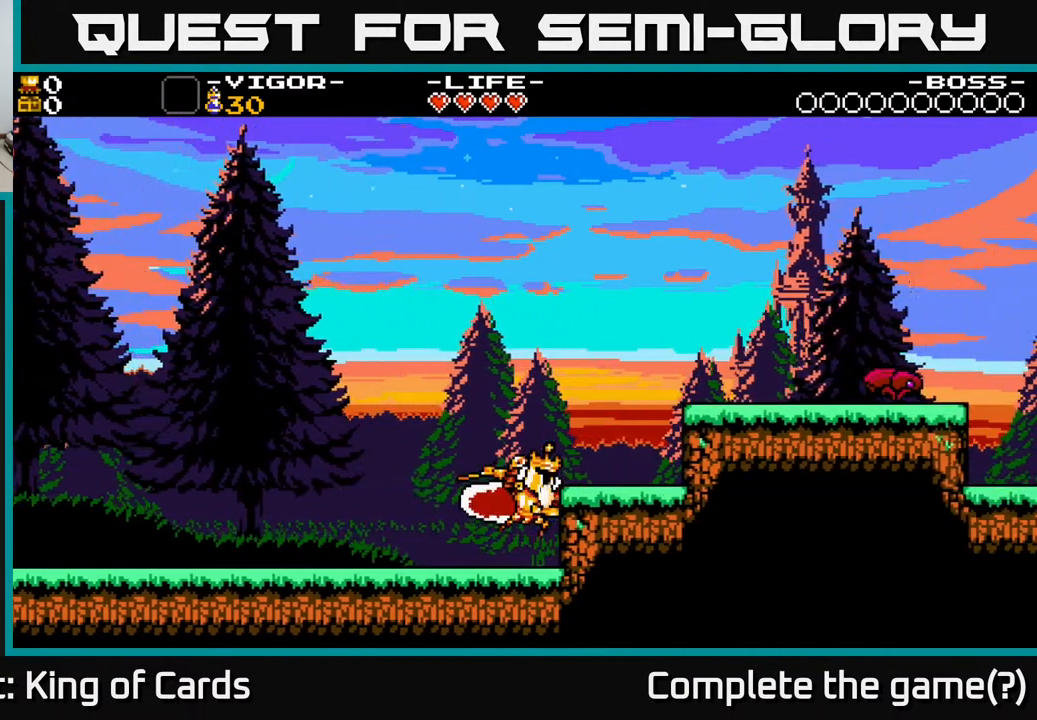
{"buttons": ["A", "DPAD_RIGHT"], "events": [[300, "A", "down"]]}
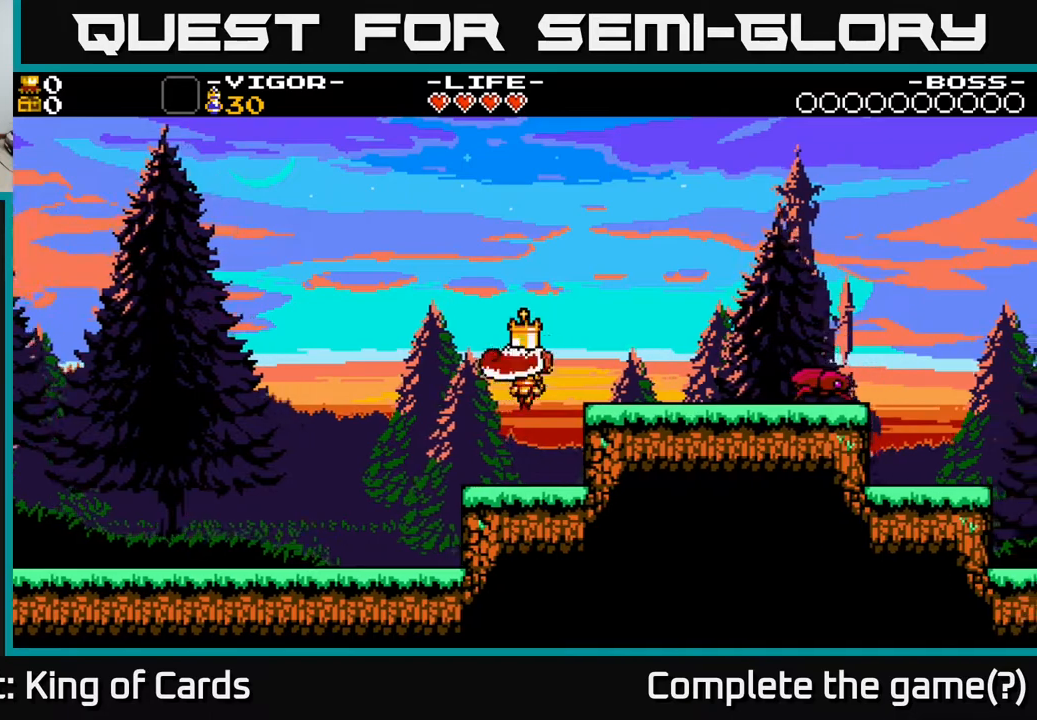
{"buttons": ["A", "DPAD_RIGHT"], "events": [[83, "A", "up"], [483, "A", "down"]]}
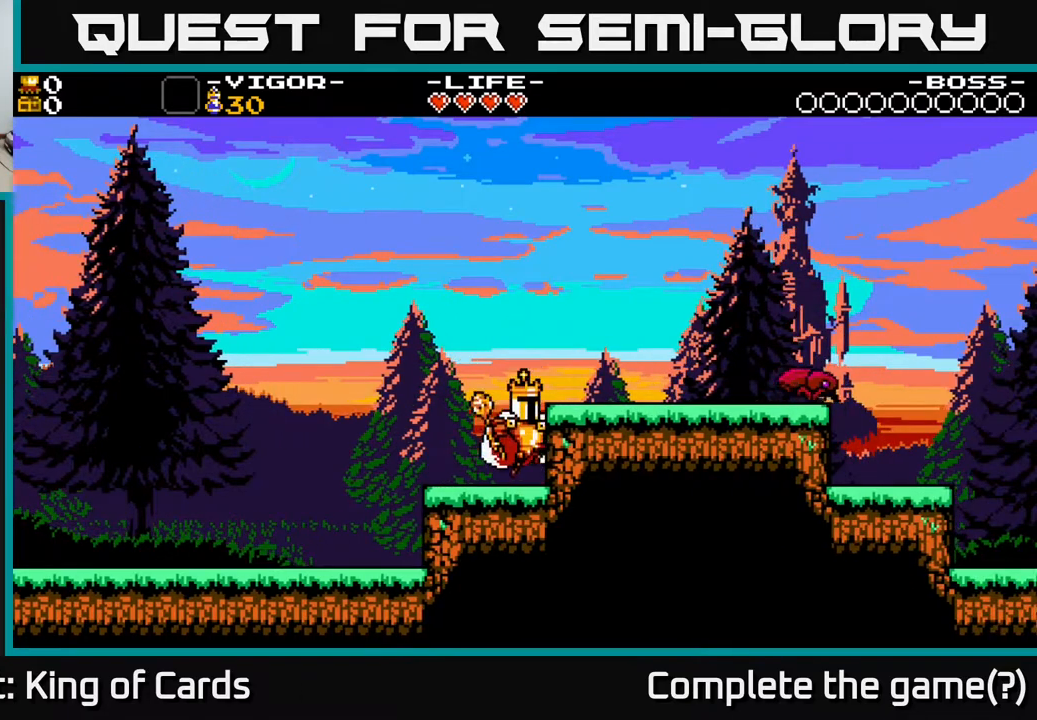
{"buttons": ["DPAD_RIGHT"], "events": [[200, "DPAD_RIGHT", "up"], [217, "A", "up"], [217, "DPAD_RIGHT", "down"], [333, "X", "down"], [500, "X", "up"]]}
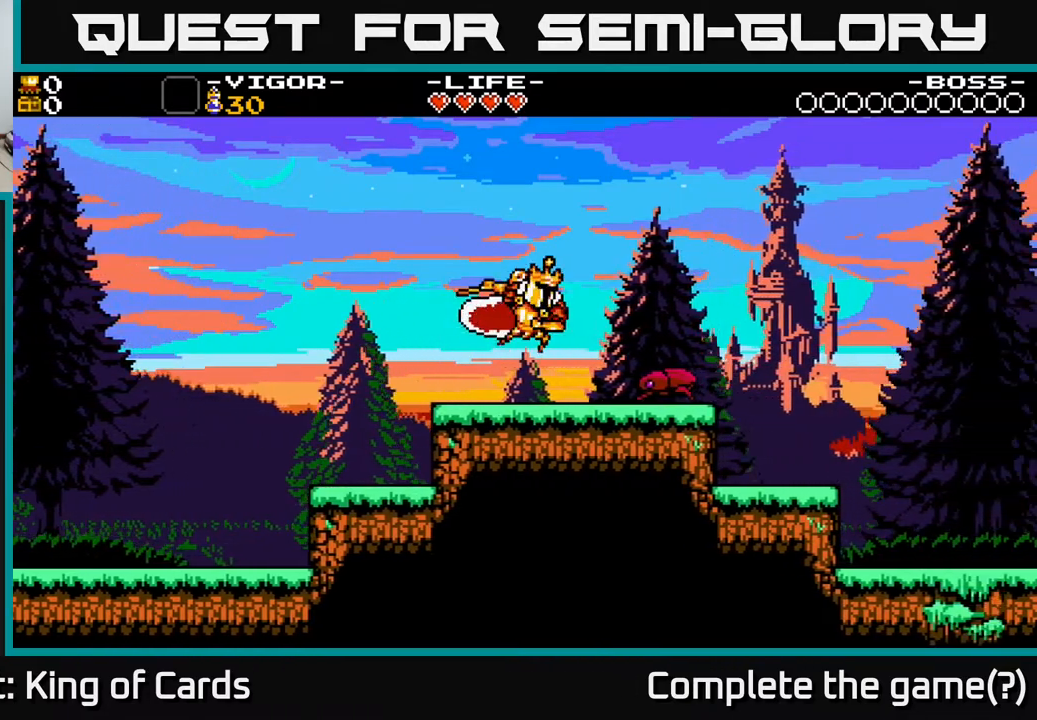
{"buttons": [], "events": [[167, "DPAD_RIGHT", "up"]]}
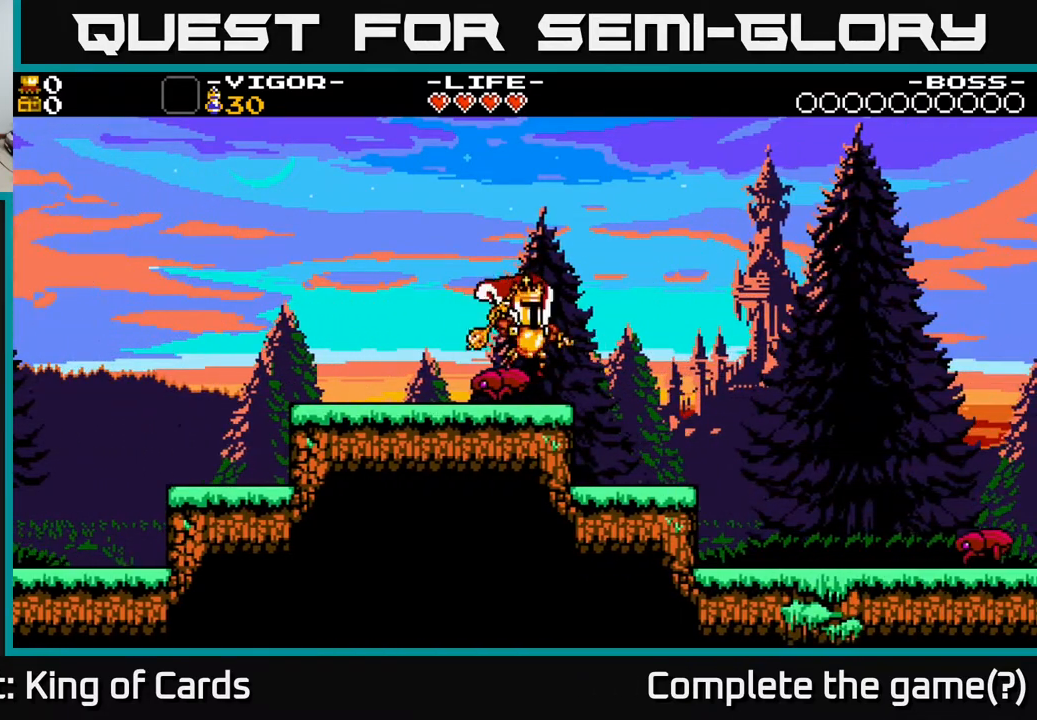
{"buttons": [], "events": []}
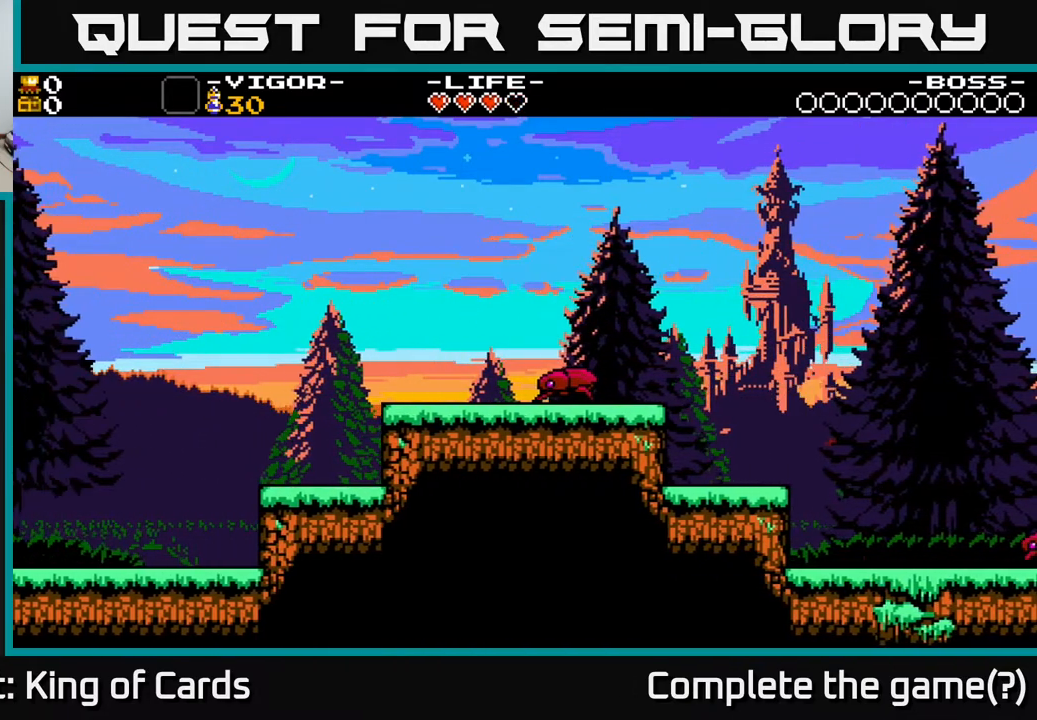
{"buttons": [], "events": [[83, "X", "down"], [183, "X", "up"]]}
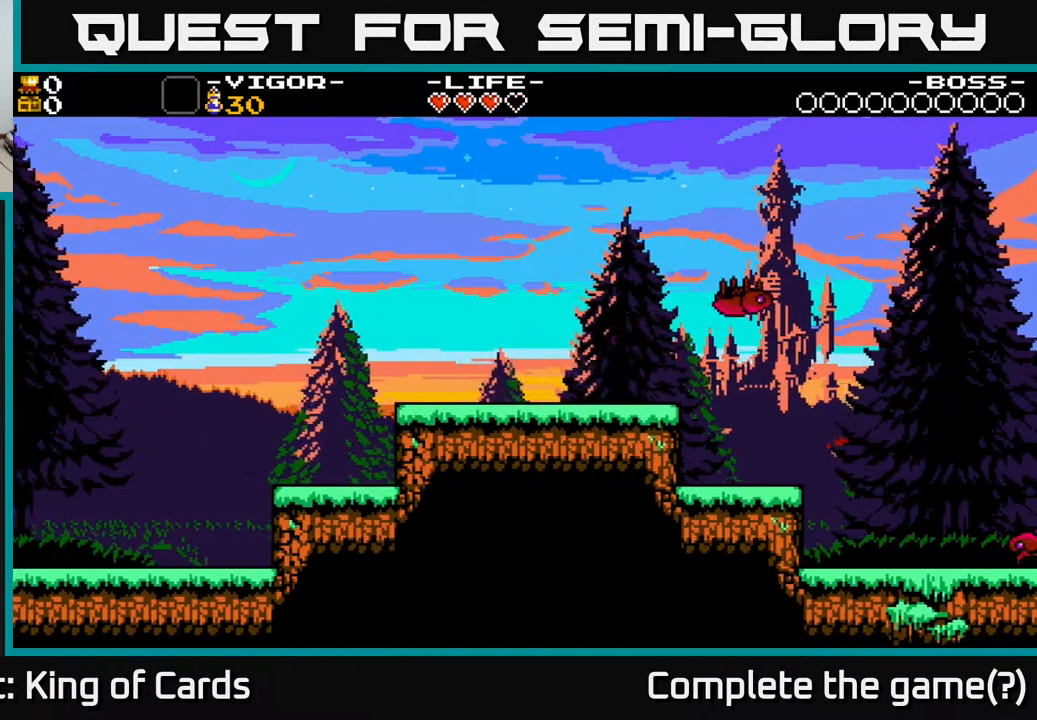
{"buttons": ["DPAD_RIGHT"], "events": [[333, "DPAD_RIGHT", "down"]]}
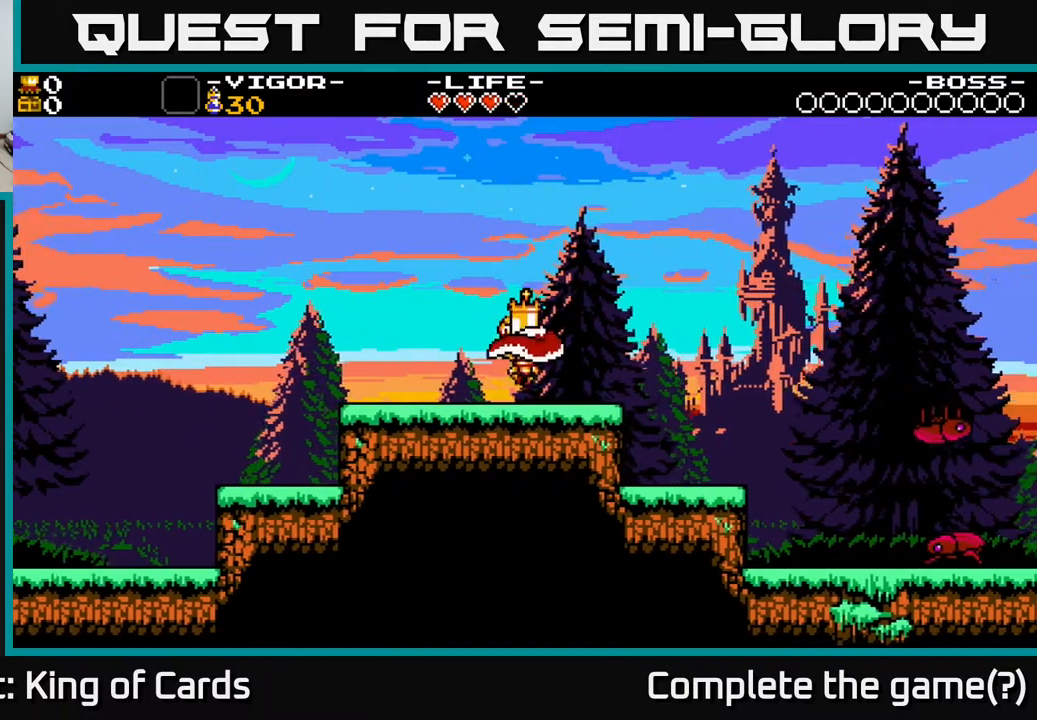
{"buttons": ["DPAD_RIGHT"], "events": [[17, "A", "down"], [217, "A", "up"]]}
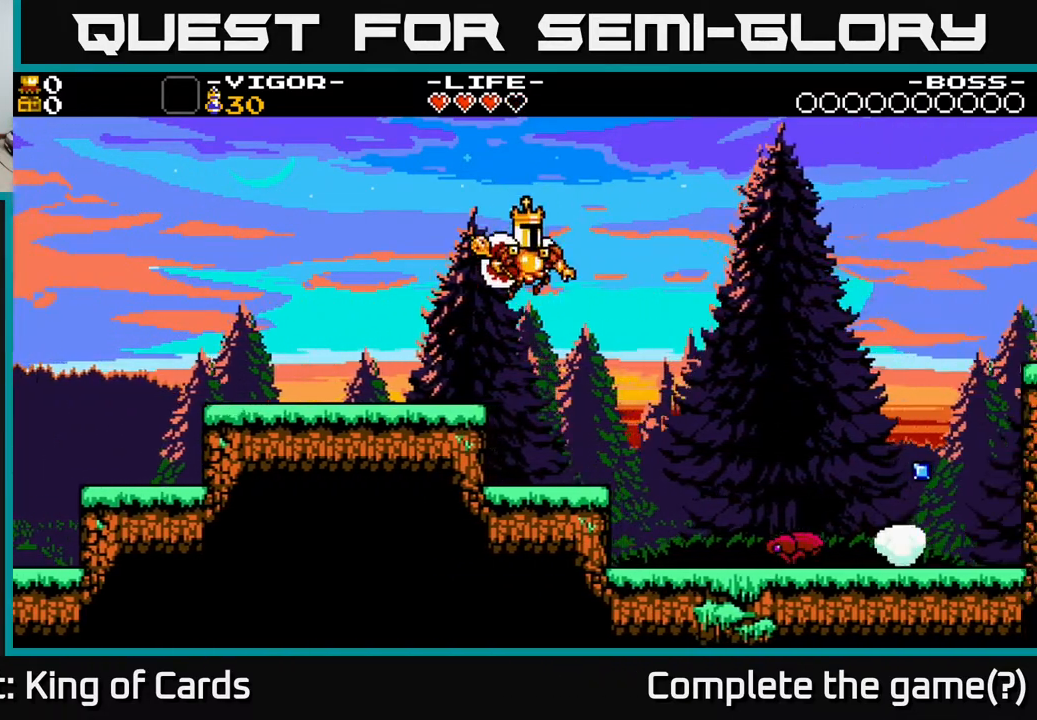
{"buttons": ["X"], "events": [[433, "DPAD_RIGHT", "up"], [433, "X", "down"]]}
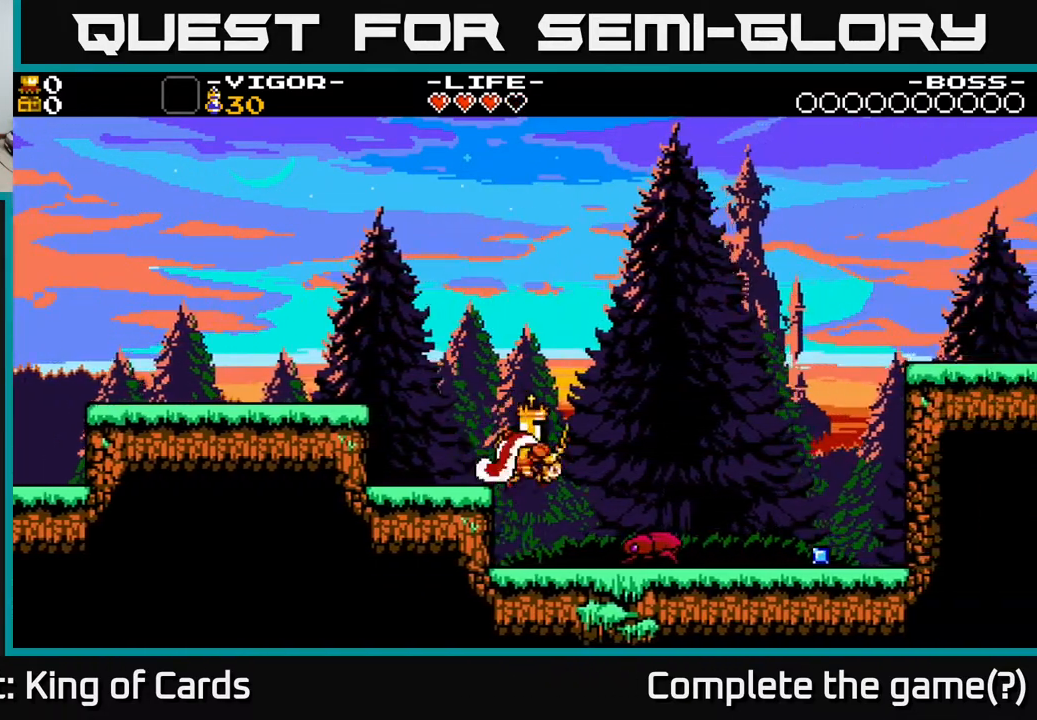
{"buttons": ["DPAD_RIGHT"], "events": [[33, "X", "up"], [467, "DPAD_RIGHT", "down"]]}
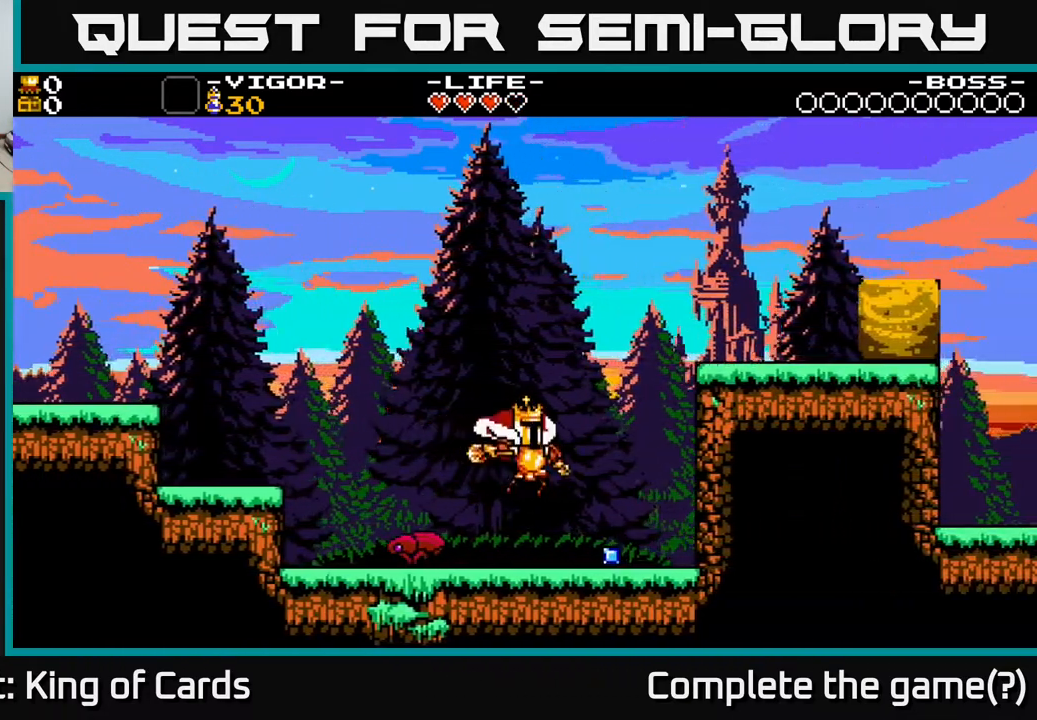
{"buttons": [], "events": [[50, "DPAD_RIGHT", "up"], [100, "DPAD_LEFT", "down"], [233, "X", "down"], [333, "DPAD_LEFT", "up"], [333, "X", "up"]]}
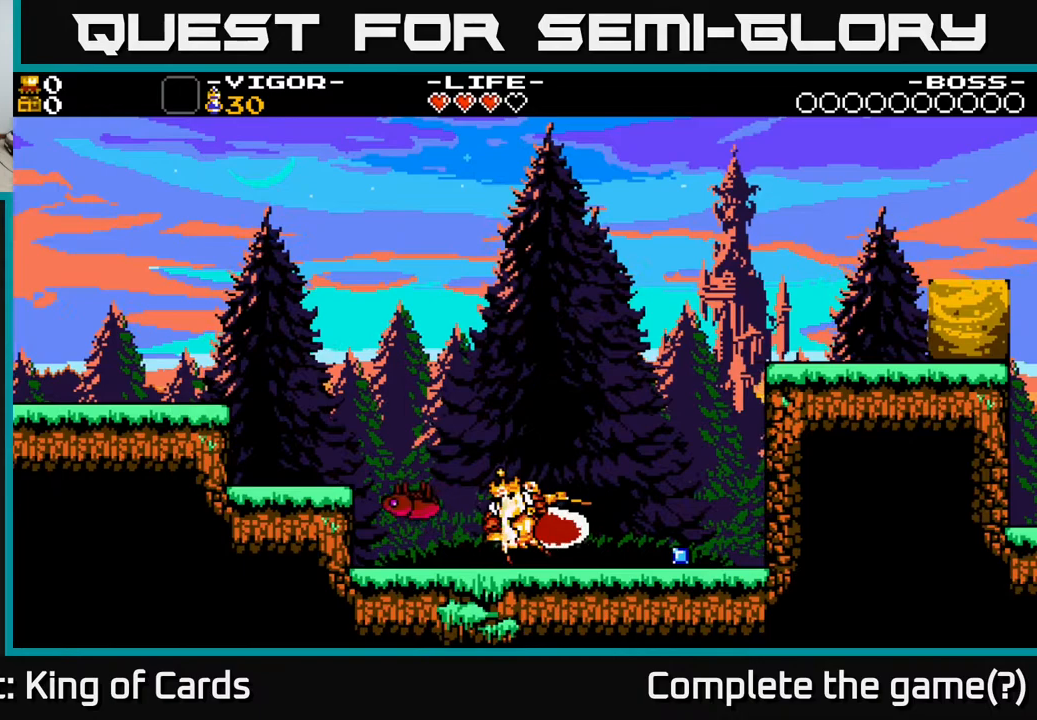
{"buttons": ["DPAD_RIGHT"], "events": [[183, "DPAD_RIGHT", "down"]]}
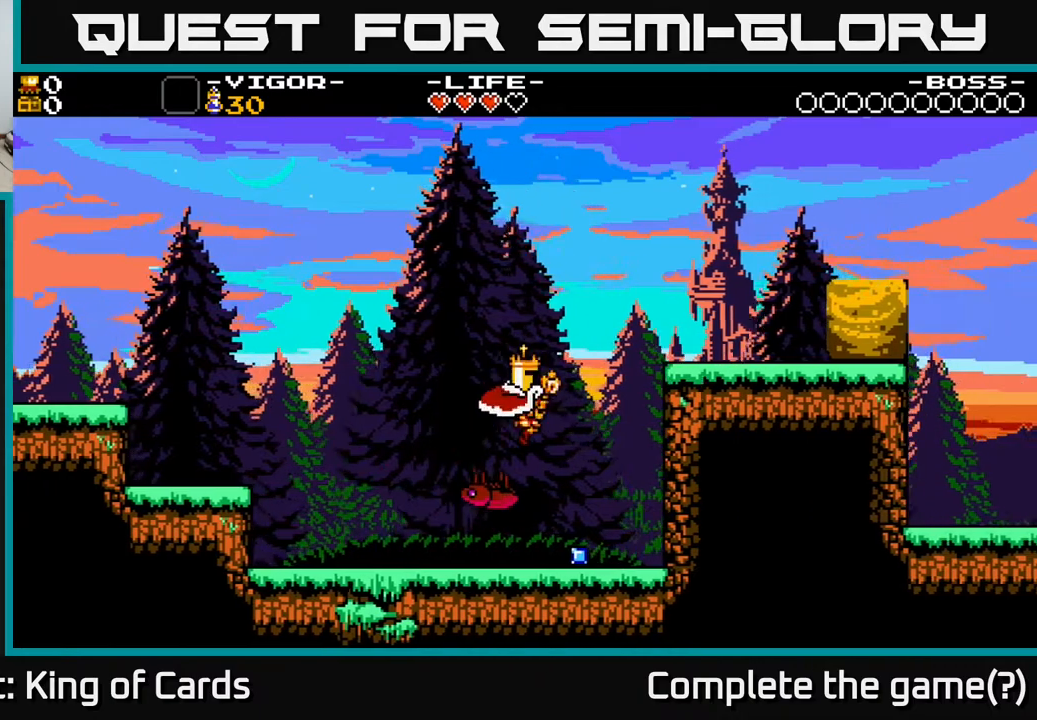
{"buttons": ["A"], "events": [[400, "A", "down"], [450, "DPAD_RIGHT", "up"]]}
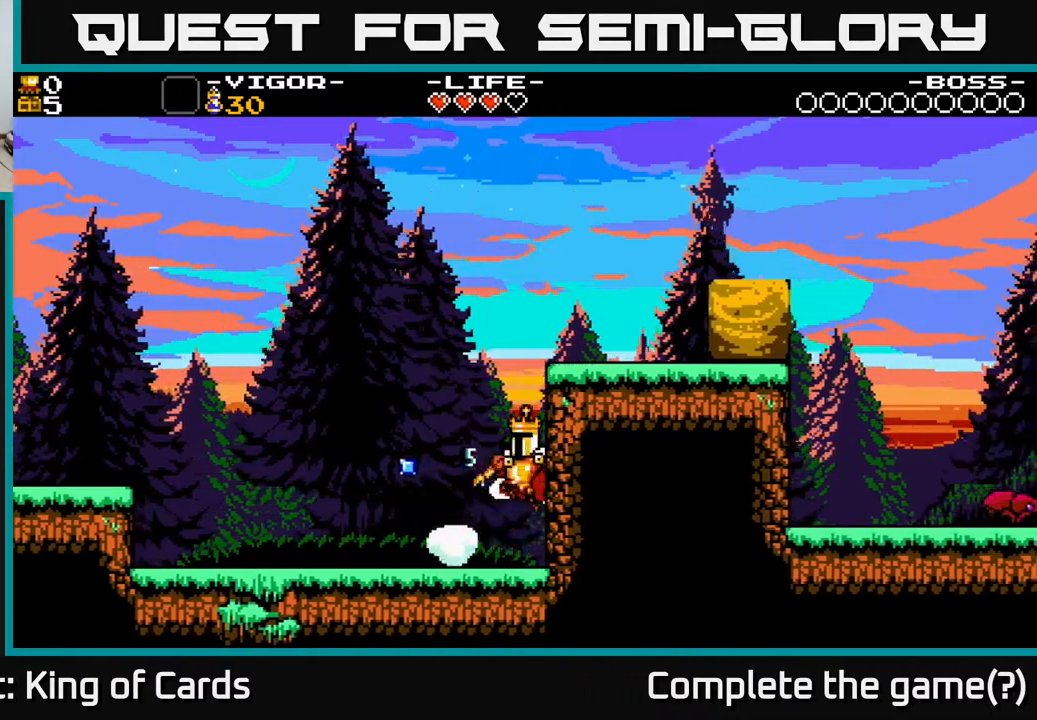
{"buttons": [], "events": [[17, "DPAD_LEFT", "down"], [117, "A", "up"], [500, "DPAD_LEFT", "up"]]}
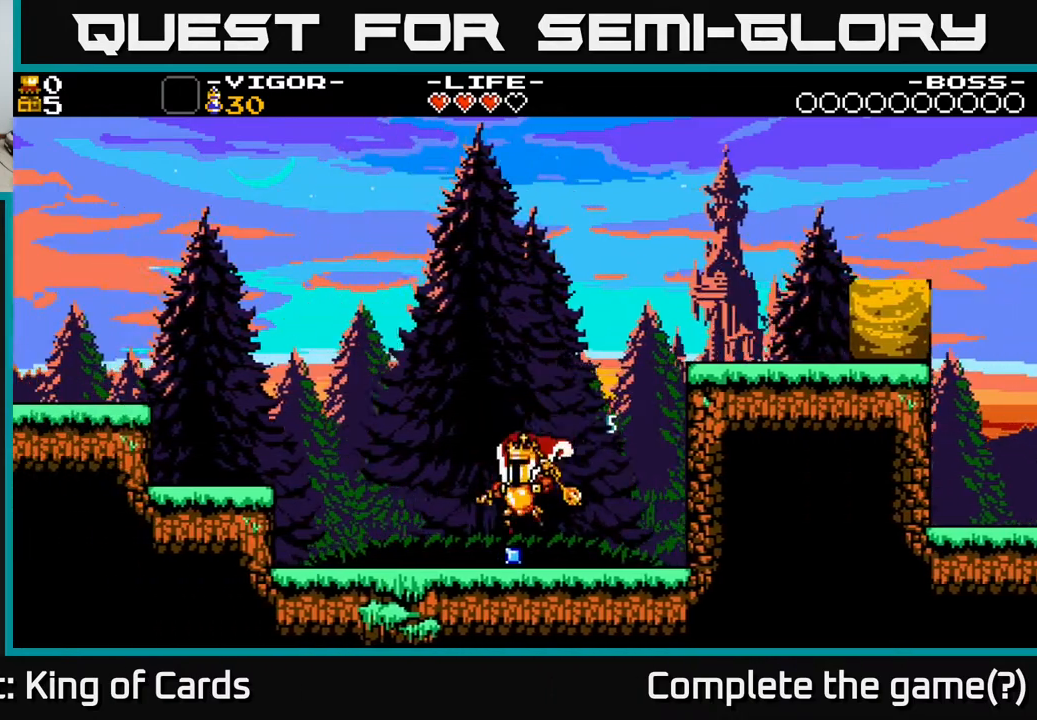
{"buttons": ["A", "X", "DPAD_RIGHT"], "events": [[50, "DPAD_RIGHT", "down"], [233, "A", "down"], [450, "X", "down"]]}
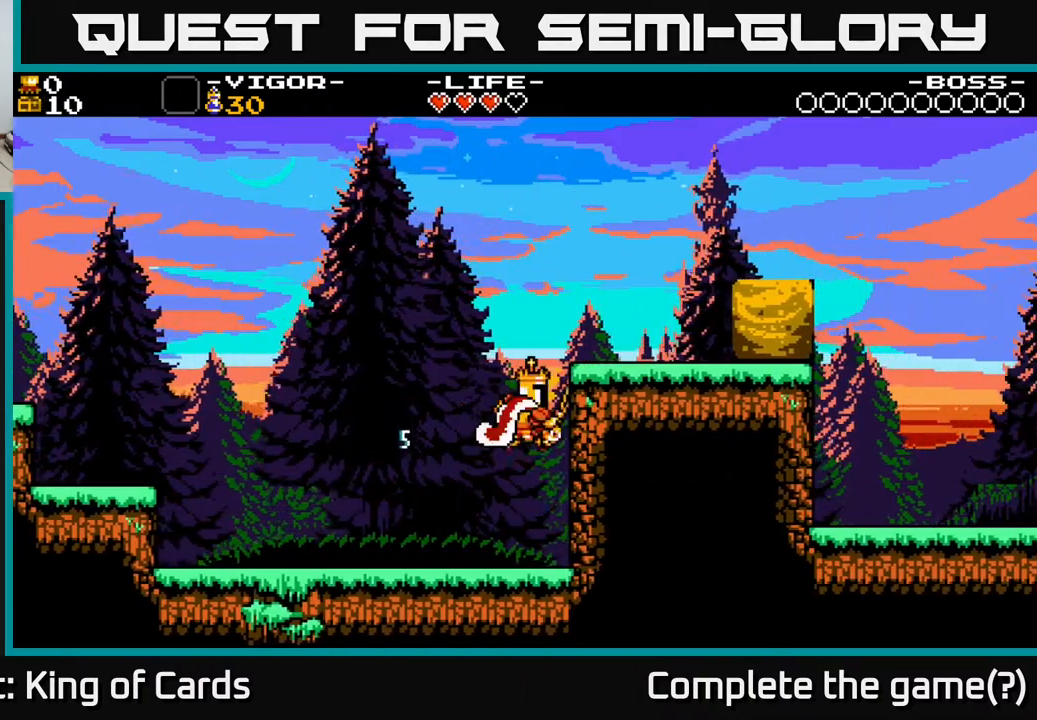
{"buttons": ["DPAD_RIGHT"], "events": [[133, "X", "up"], [233, "A", "up"]]}
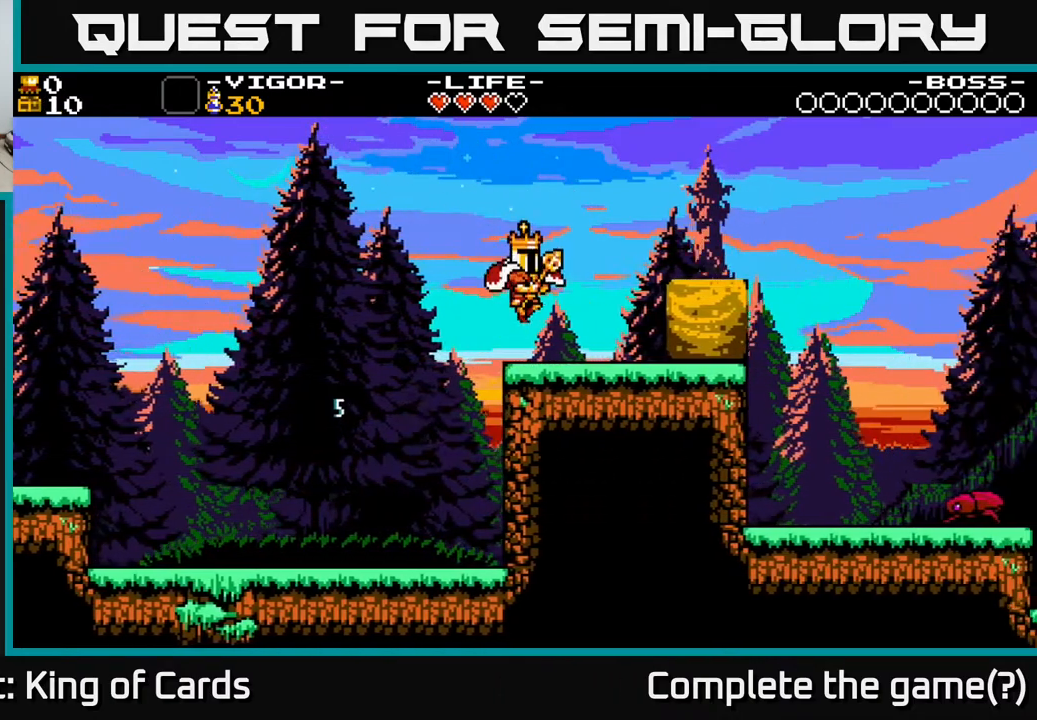
{"buttons": ["DPAD_RIGHT"], "events": [[133, "X", "down"], [333, "X", "up"]]}
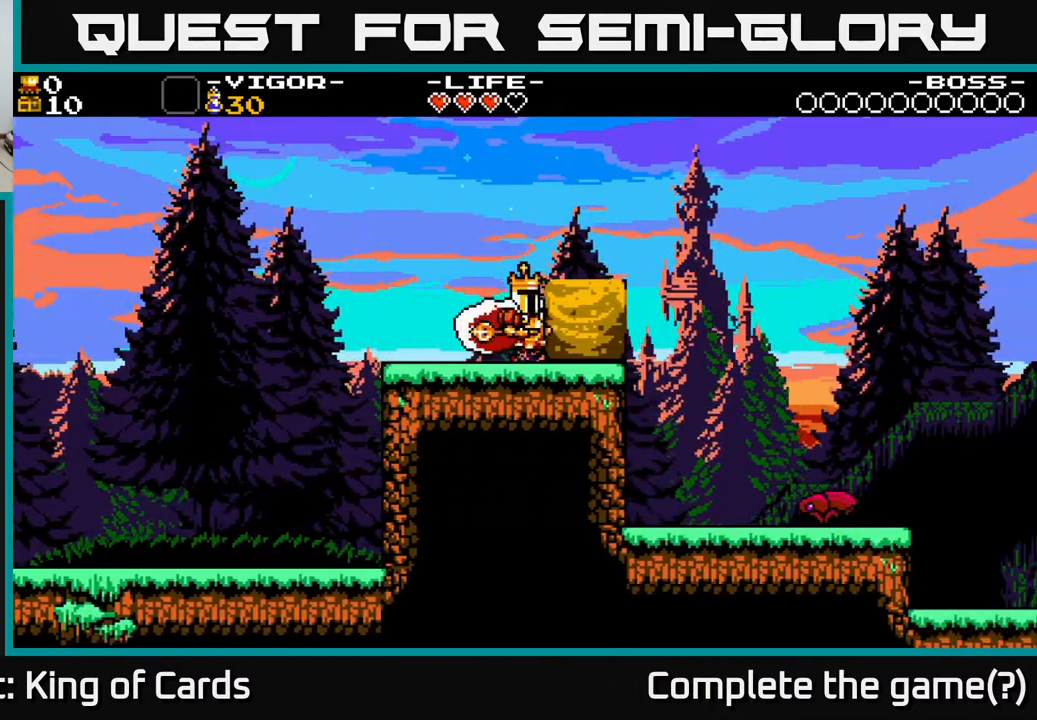
{"buttons": ["DPAD_RIGHT"], "events": [[33, "DPAD_RIGHT", "up"], [83, "X", "down"], [200, "X", "up"], [467, "DPAD_RIGHT", "down"]]}
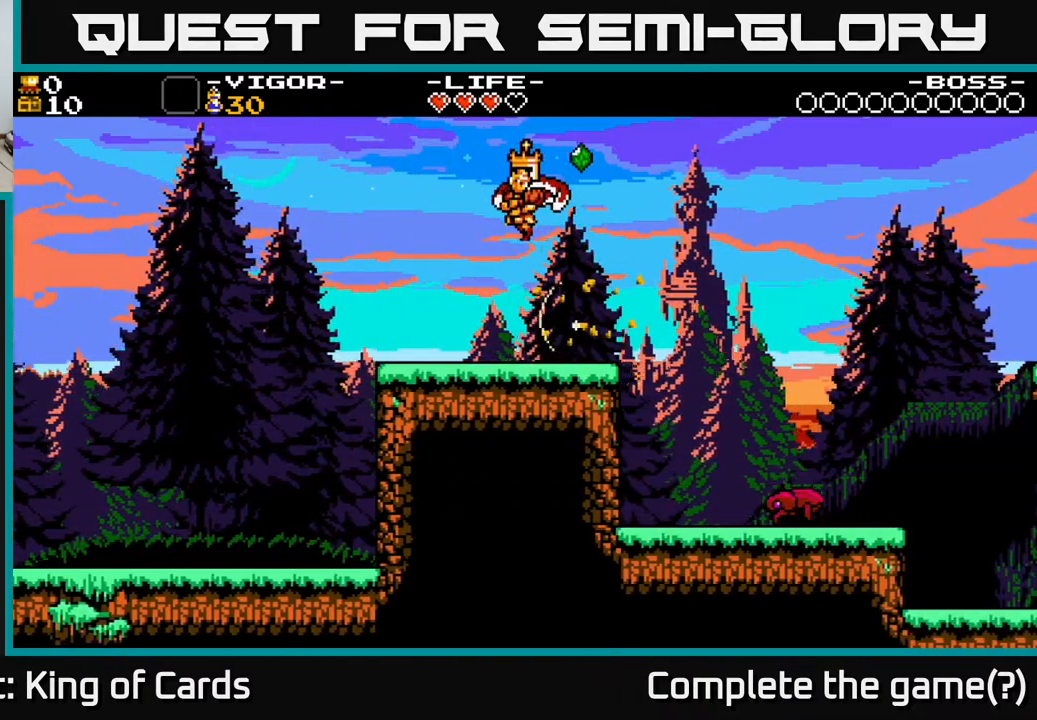
{"buttons": ["DPAD_RIGHT"], "events": [[250, "DPAD_RIGHT", "up"], [283, "DPAD_LEFT", "down"], [433, "DPAD_LEFT", "up"], [500, "DPAD_RIGHT", "down"]]}
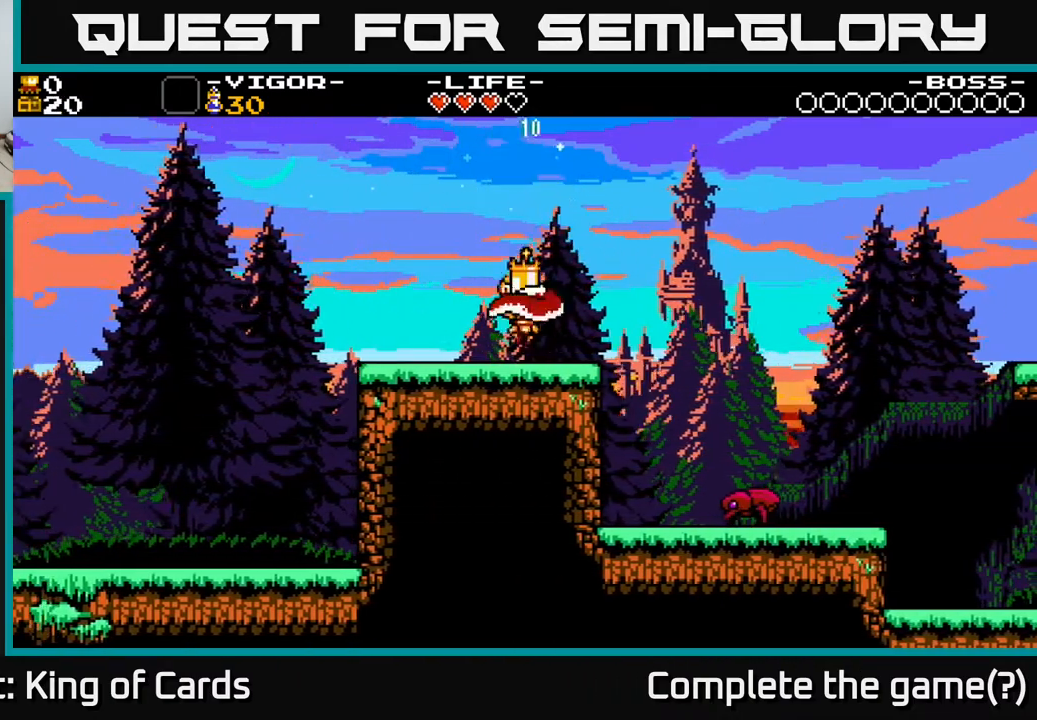
{"buttons": ["DPAD_RIGHT"], "events": [[183, "A", "down"], [233, "A", "up"]]}
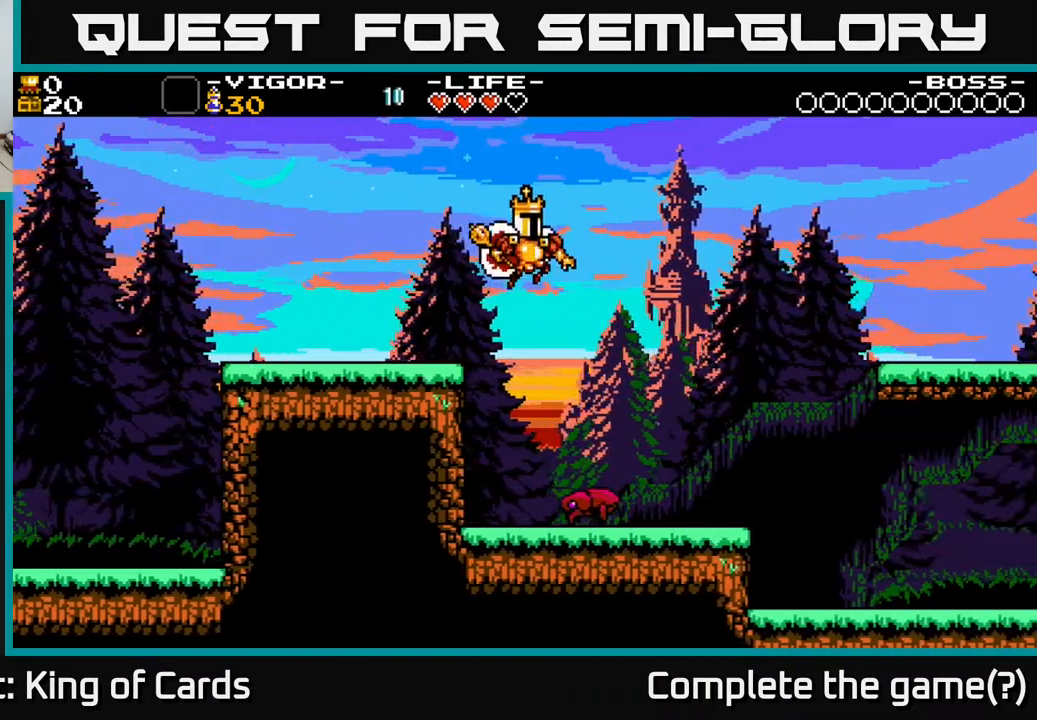
{"buttons": ["DPAD_LEFT"], "events": [[450, "DPAD_RIGHT", "up"], [483, "DPAD_LEFT", "down"]]}
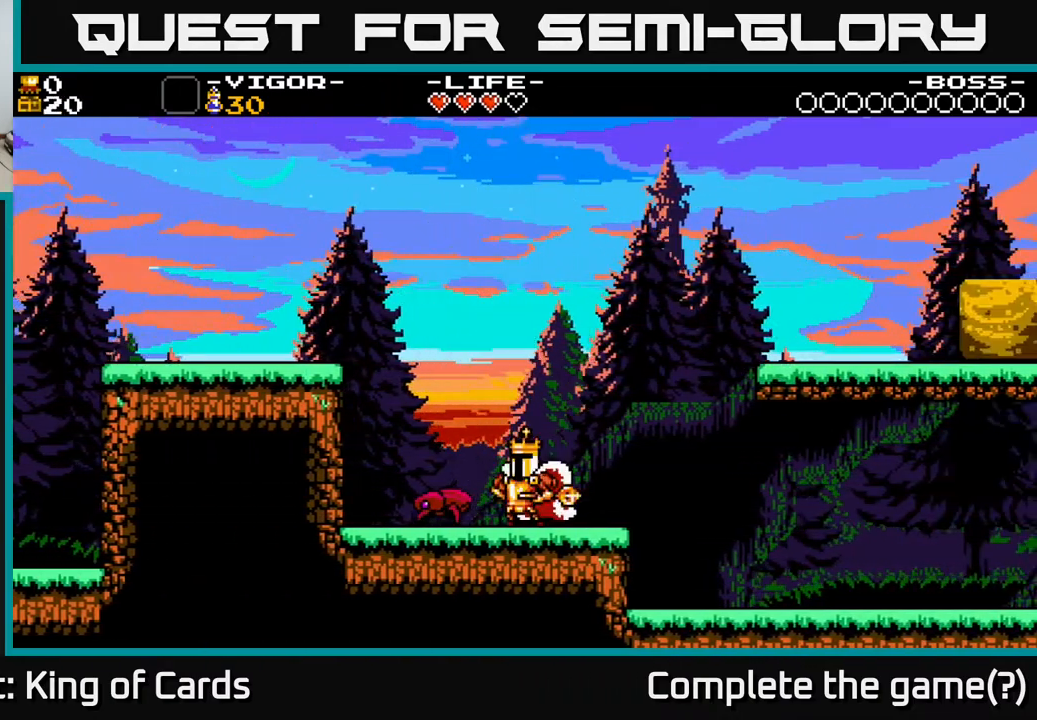
{"buttons": ["DPAD_LEFT"], "events": [[33, "X", "down"], [67, "DPAD_LEFT", "up"], [100, "X", "up"], [433, "DPAD_LEFT", "down"]]}